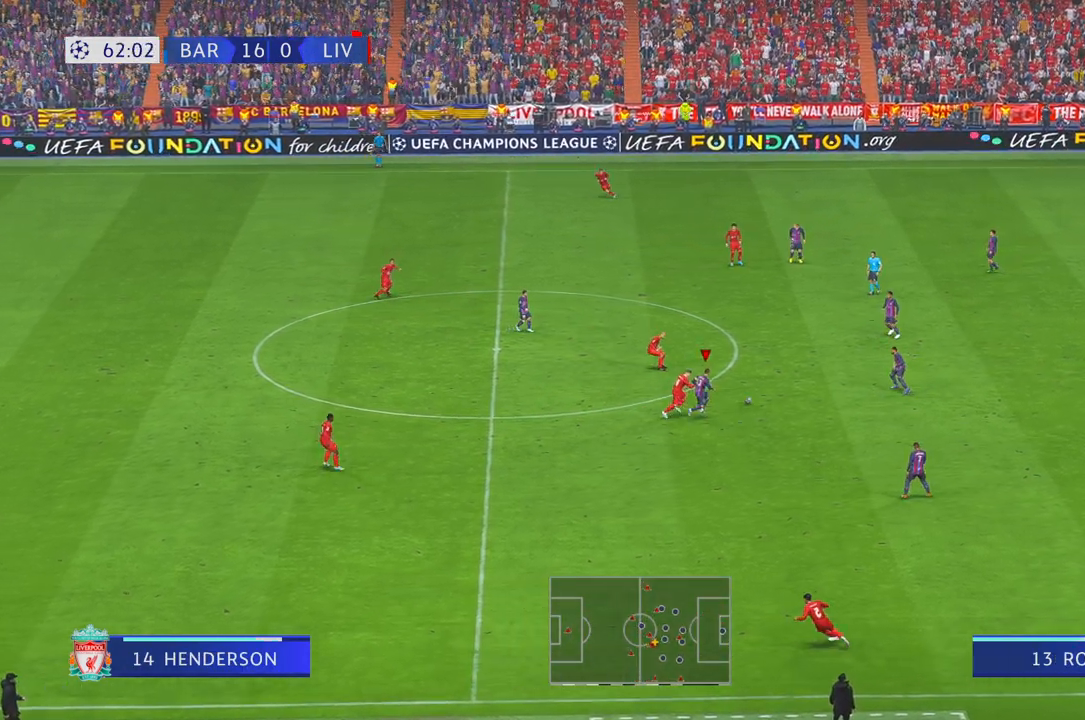
Gameplay with a controller (Xbox layout); each line is a JSON object with the inputs held at the frame after it (dt_ms = milliseconds from this image to that frame). "events" lists button and stick changes between this image and that frame as [ms after this image, input, new state], when the widget could be followed in between. Not read: L3 R3.
{"dt_ms": 500, "buttons": ["R2"], "left_stick": "up", "right_stick": "center", "events": [[133, "left_stick", "up"], [167, "R1", "down"], [183, "L1", "down"], [317, "A", "down"], [317, "L1", "up"], [450, "A", "up"], [500, "R1", "up"]]}
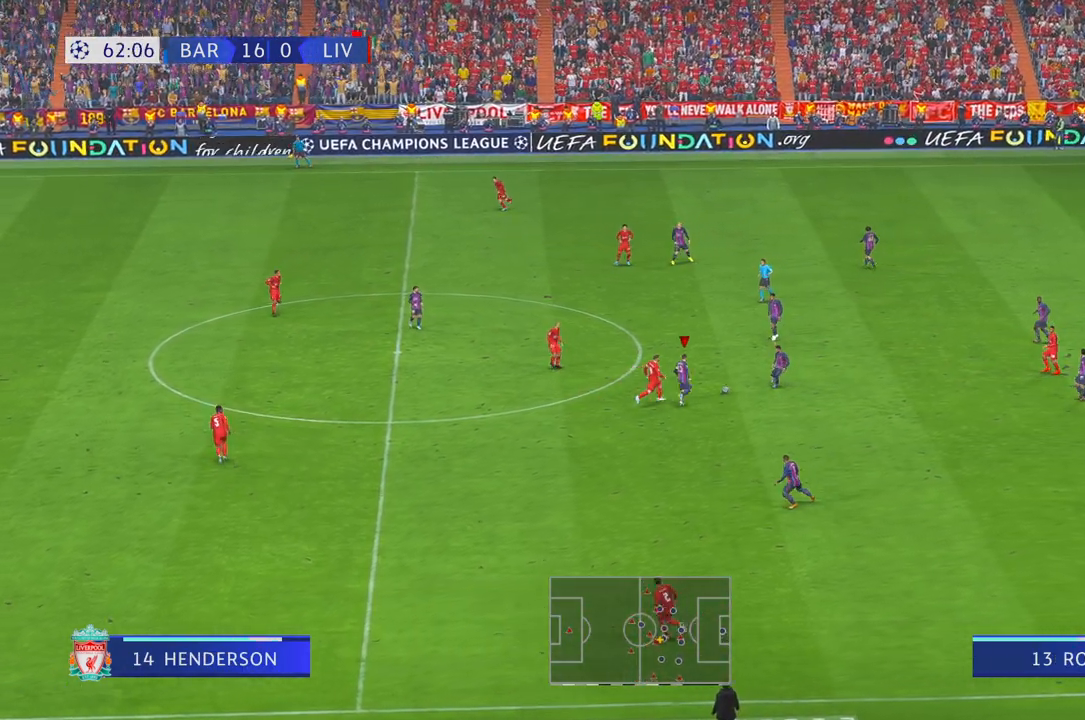
{"dt_ms": 500, "buttons": ["R2"], "left_stick": "up", "right_stick": "center", "events": []}
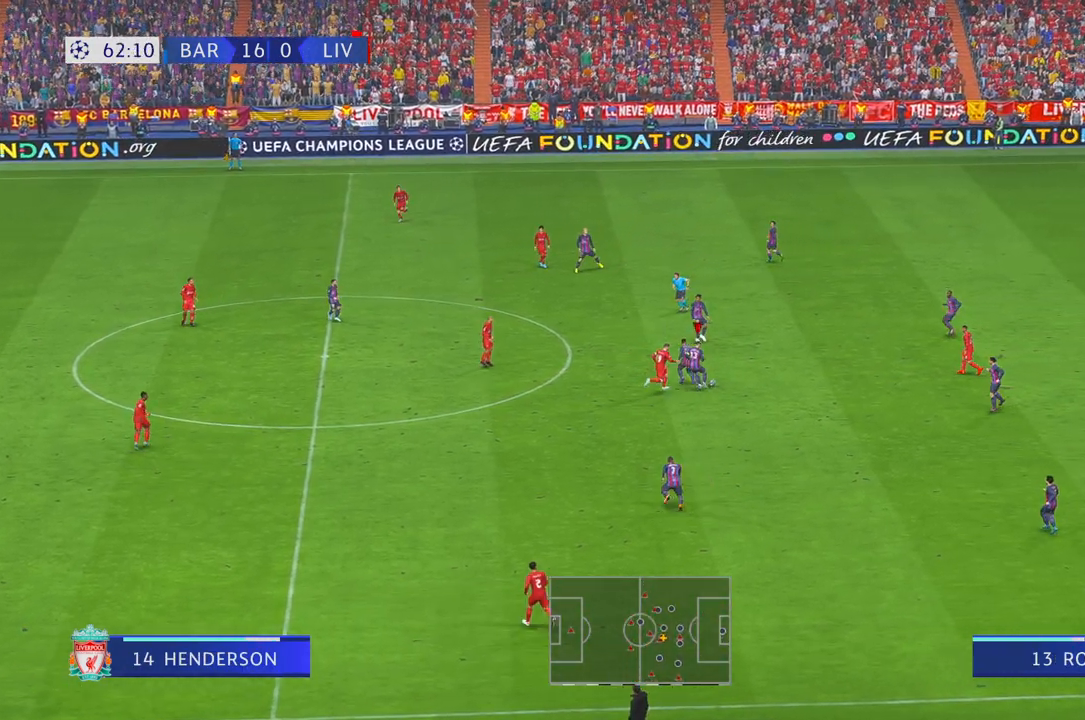
{"dt_ms": 500, "buttons": ["R1", "R2"], "left_stick": "up", "right_stick": "center", "events": [[217, "R1", "down"], [400, "R1", "up"], [483, "R1", "down"]]}
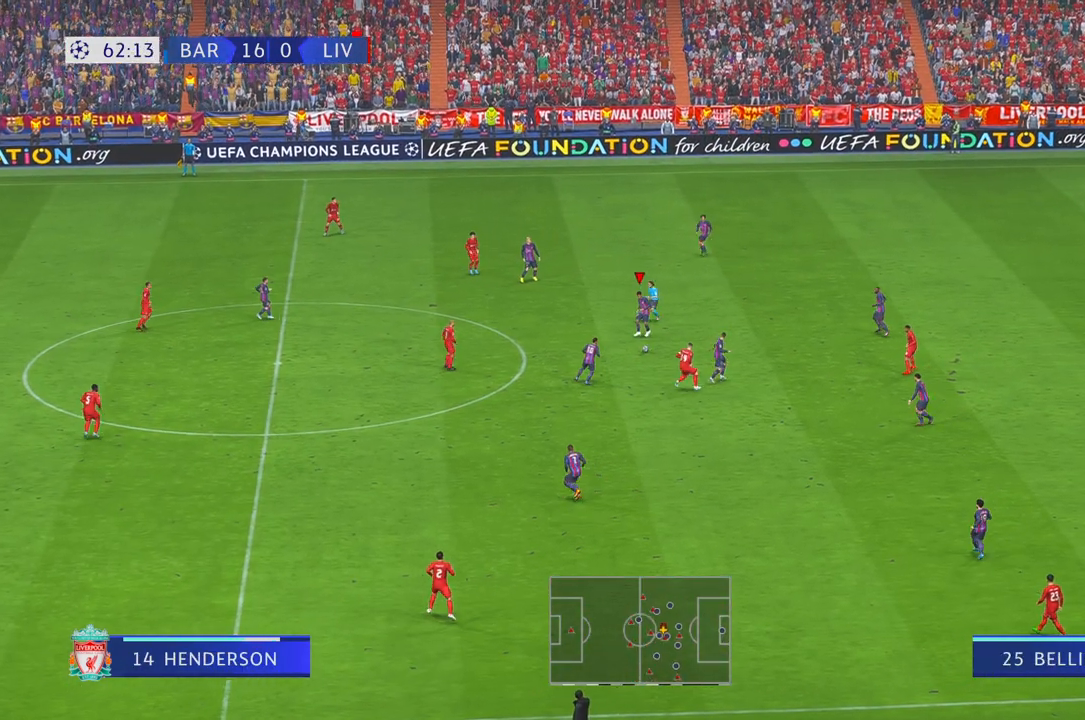
{"dt_ms": 500, "buttons": ["R2"], "left_stick": "up-left", "right_stick": "center", "events": [[117, "left_stick", "left"], [283, "left_stick", "up-left"], [367, "R1", "up"]]}
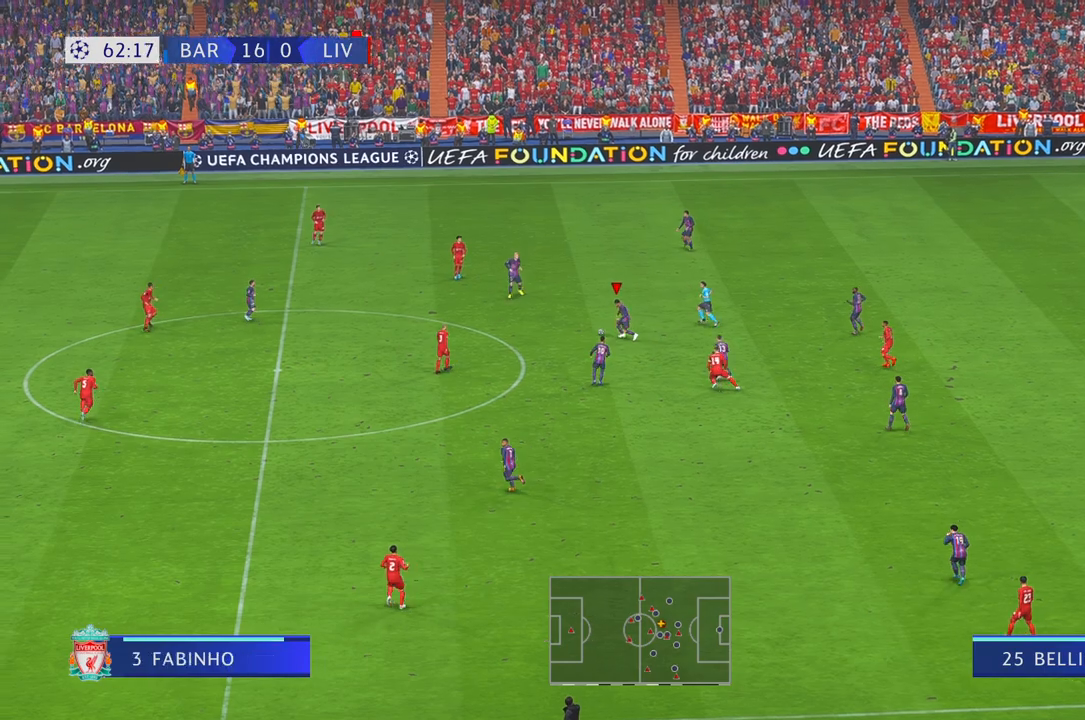
{"dt_ms": 500, "buttons": ["A", "R2"], "left_stick": "left", "right_stick": "center", "events": [[267, "left_stick", "left"], [467, "A", "down"]]}
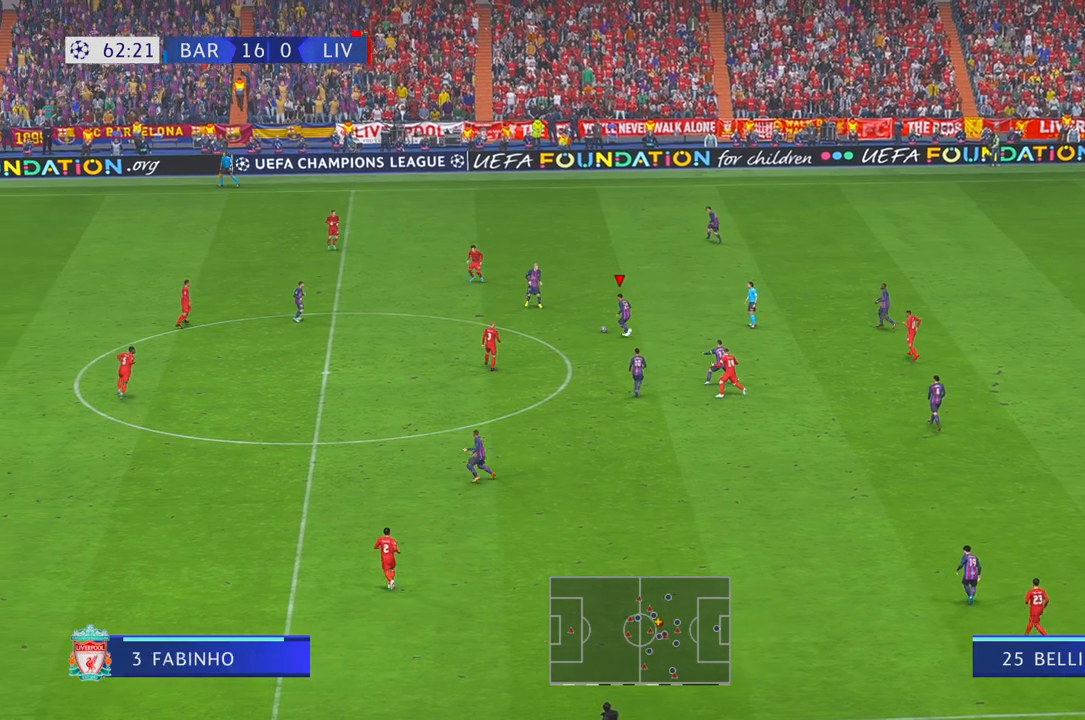
{"dt_ms": 500, "buttons": ["R2"], "left_stick": "left", "right_stick": "center", "events": [[100, "A", "up"]]}
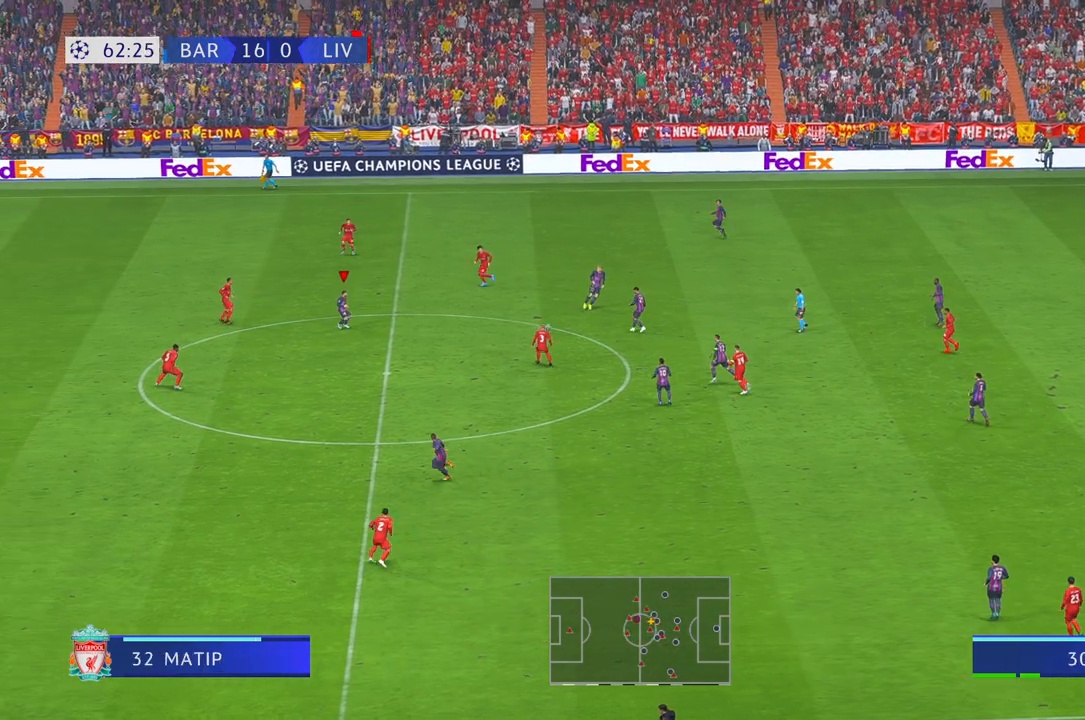
{"dt_ms": 500, "buttons": ["R2"], "left_stick": "down", "right_stick": "center", "events": [[150, "left_stick", "down-left"], [333, "left_stick", "down"], [417, "B", "down"], [467, "B", "up"]]}
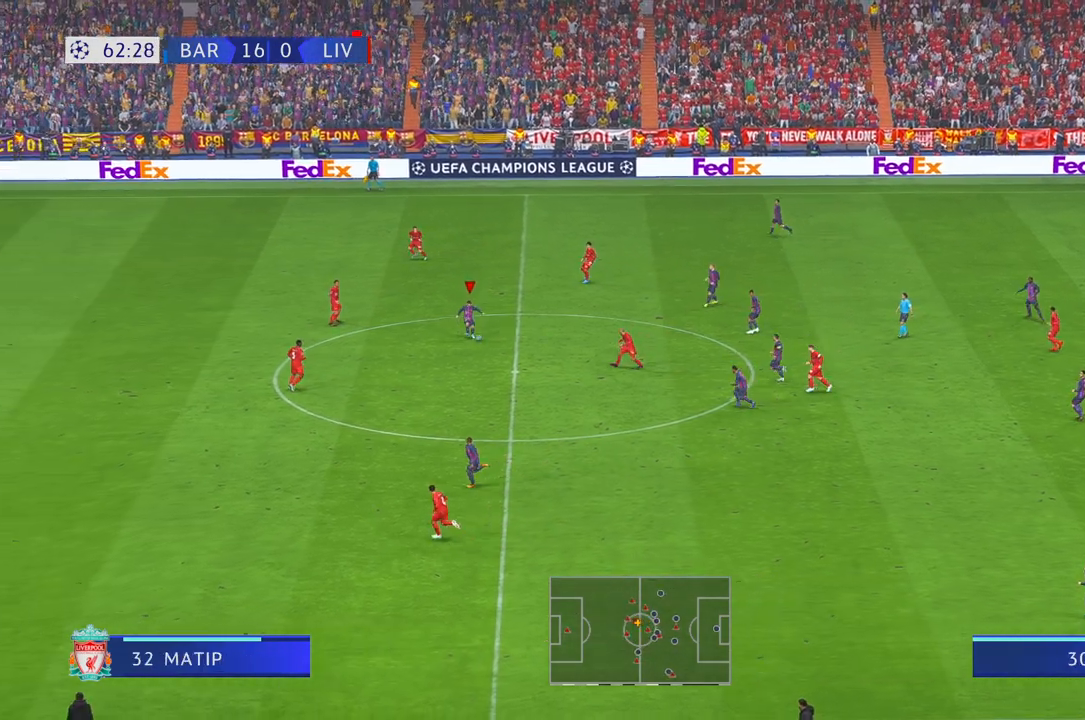
{"dt_ms": 500, "buttons": ["Y", "R2"], "left_stick": "left", "right_stick": "center"}
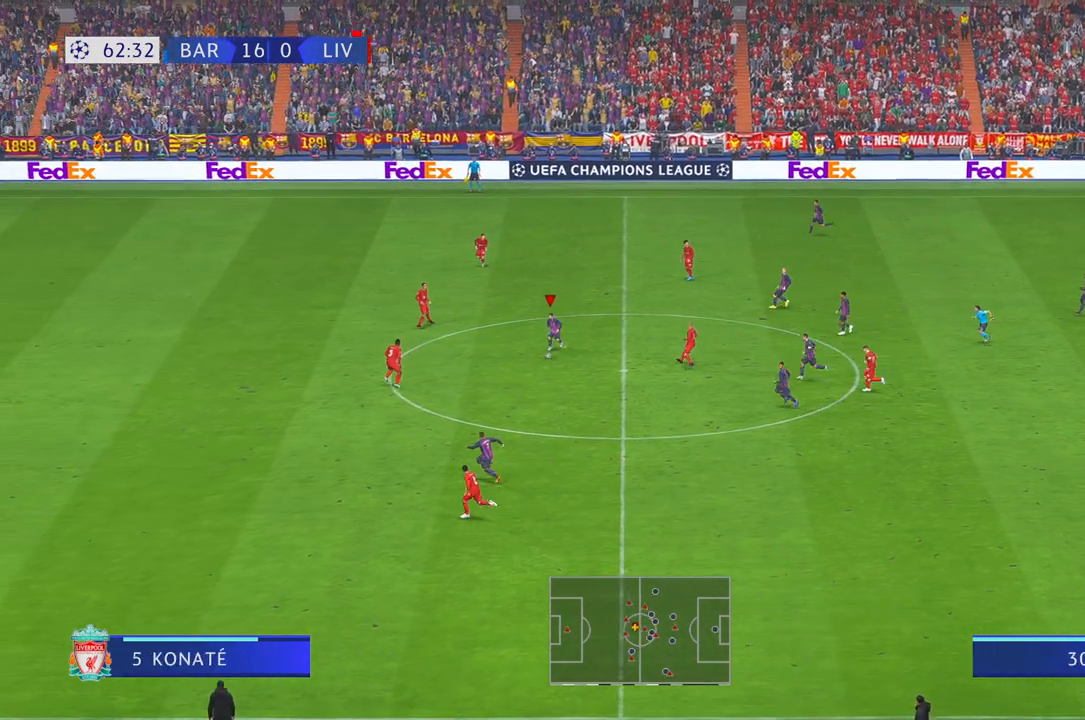
{"dt_ms": 500, "buttons": ["R2"], "left_stick": "left", "right_stick": "center", "events": [[200, "Y", "up"]]}
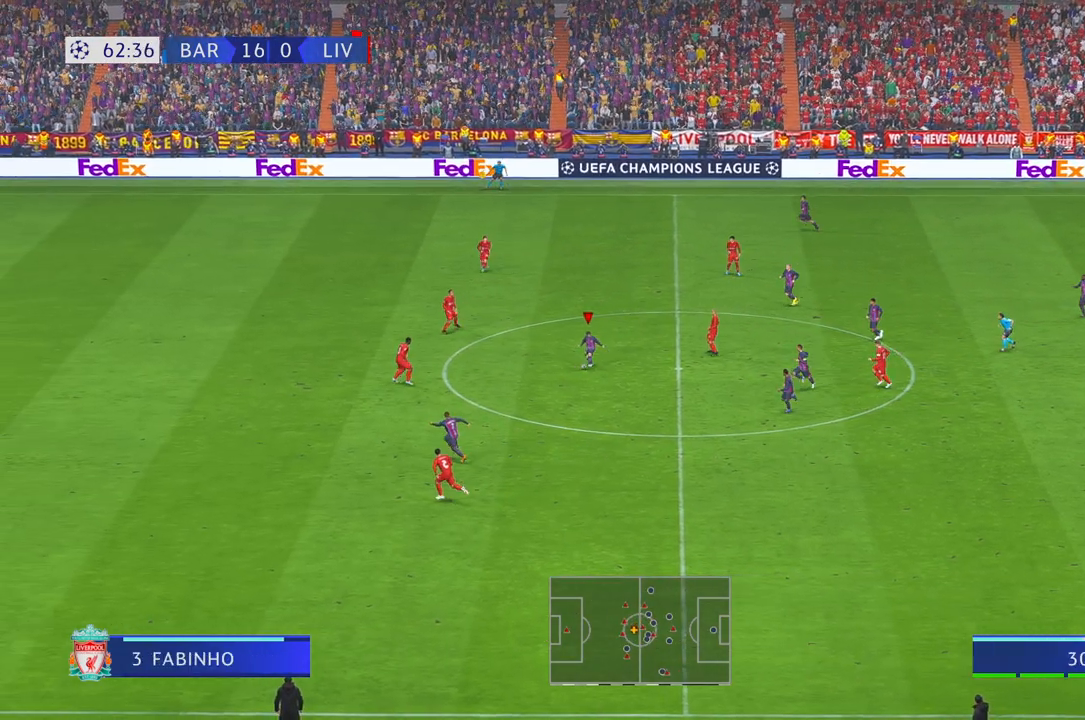
{"dt_ms": 500, "buttons": ["R2"], "left_stick": "left", "right_stick": "center", "events": []}
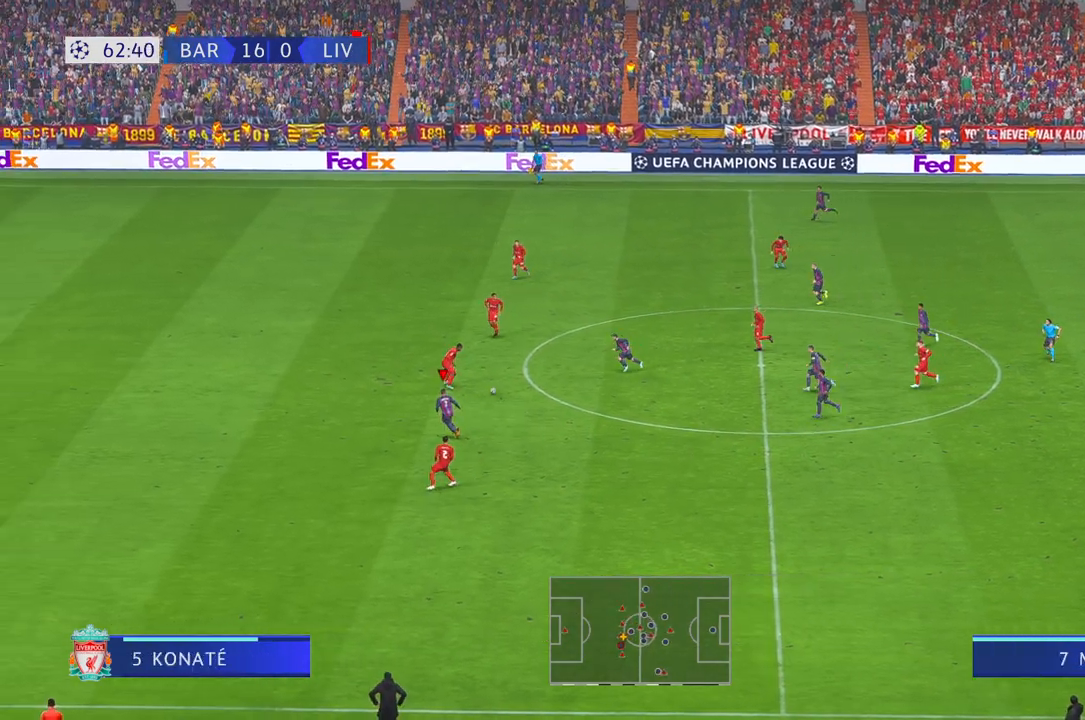
{"dt_ms": 500, "buttons": ["R2"], "left_stick": "left", "right_stick": "center", "events": [[233, "R1", "down"], [300, "R1", "up"]]}
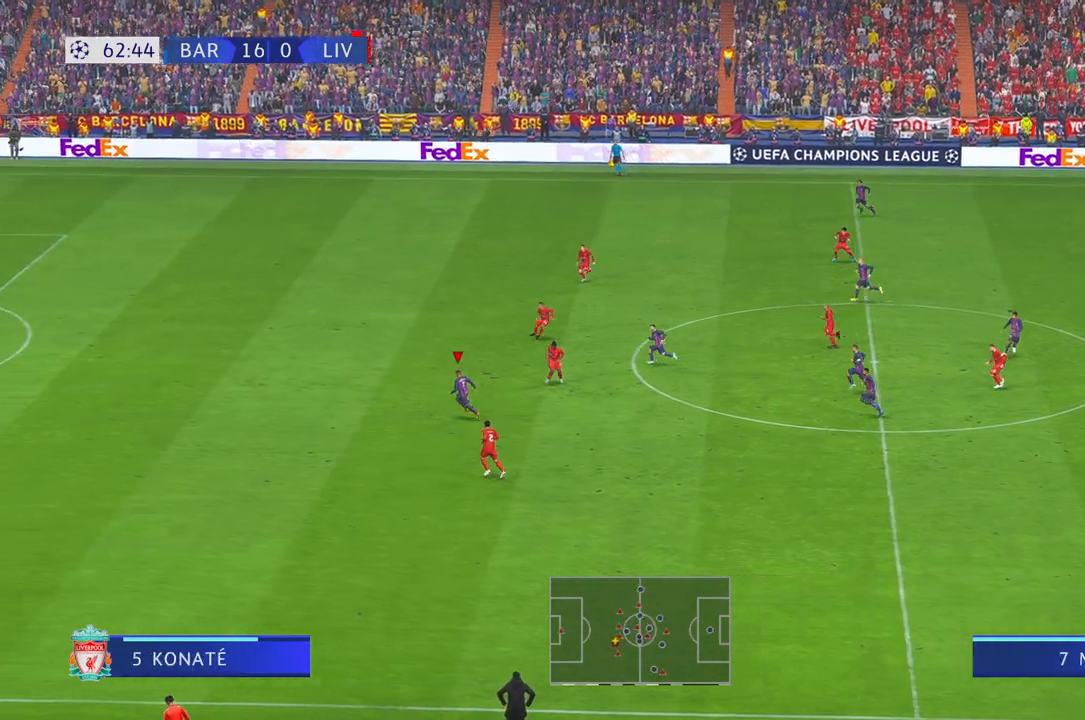
{"dt_ms": 500, "buttons": ["R2"], "left_stick": "left", "right_stick": "center", "events": []}
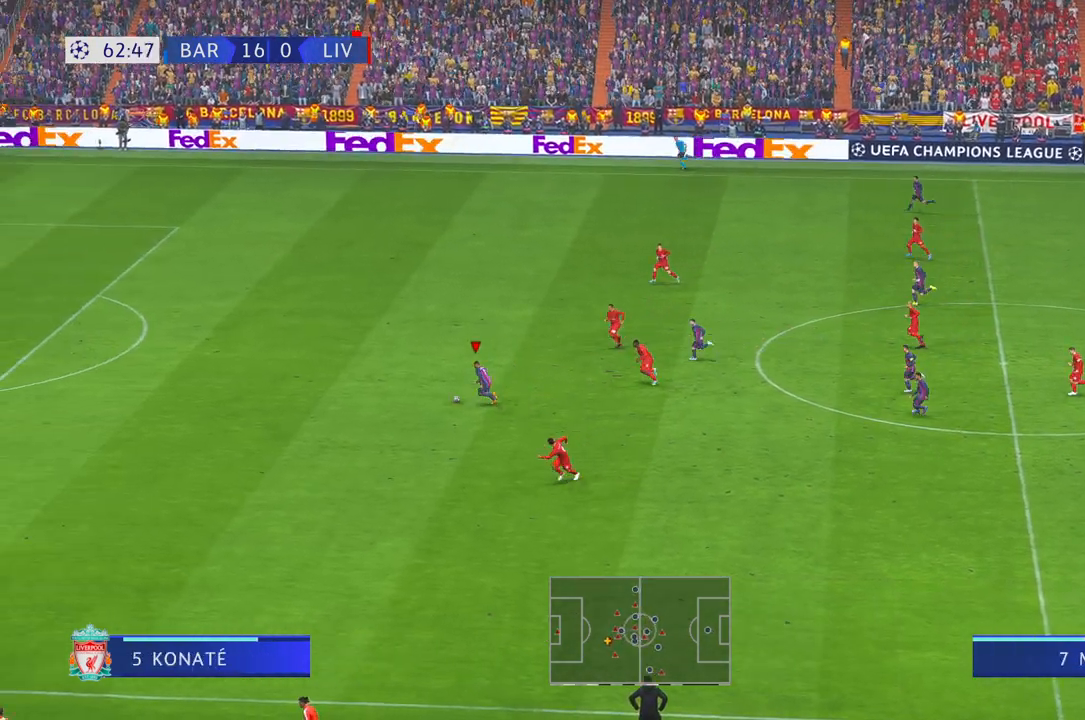
{"dt_ms": 500, "buttons": ["R2"], "left_stick": "up-left", "right_stick": "center", "events": [[133, "left_stick", "up-left"]]}
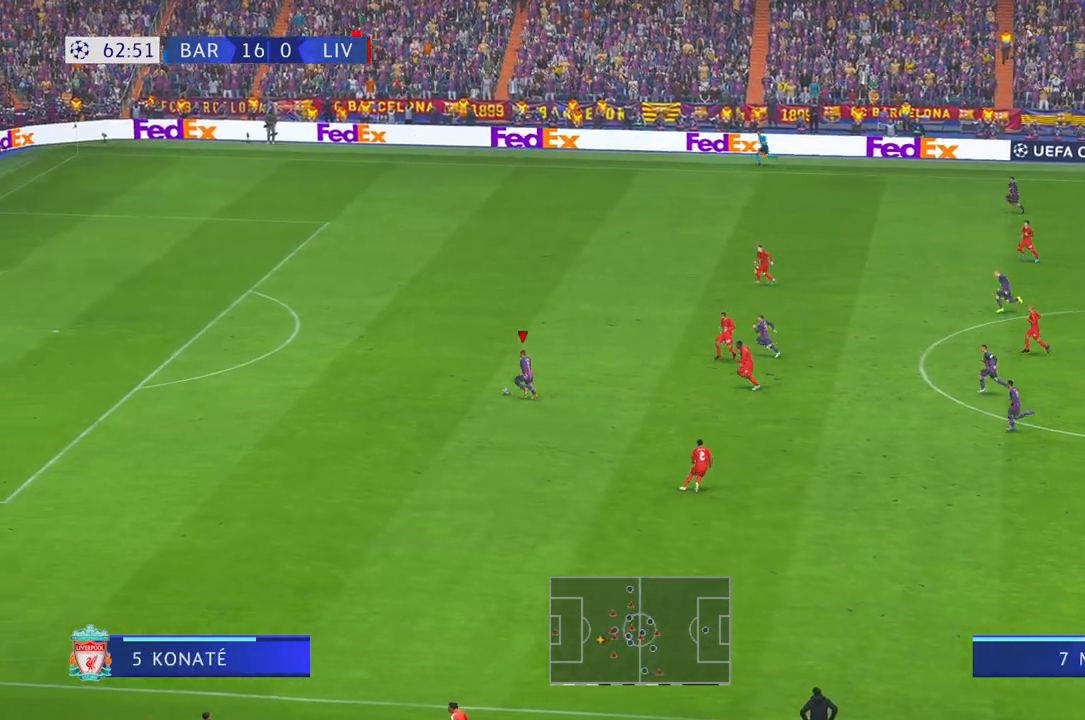
{"dt_ms": 500, "buttons": ["R2"], "left_stick": "up-left", "right_stick": "center", "events": []}
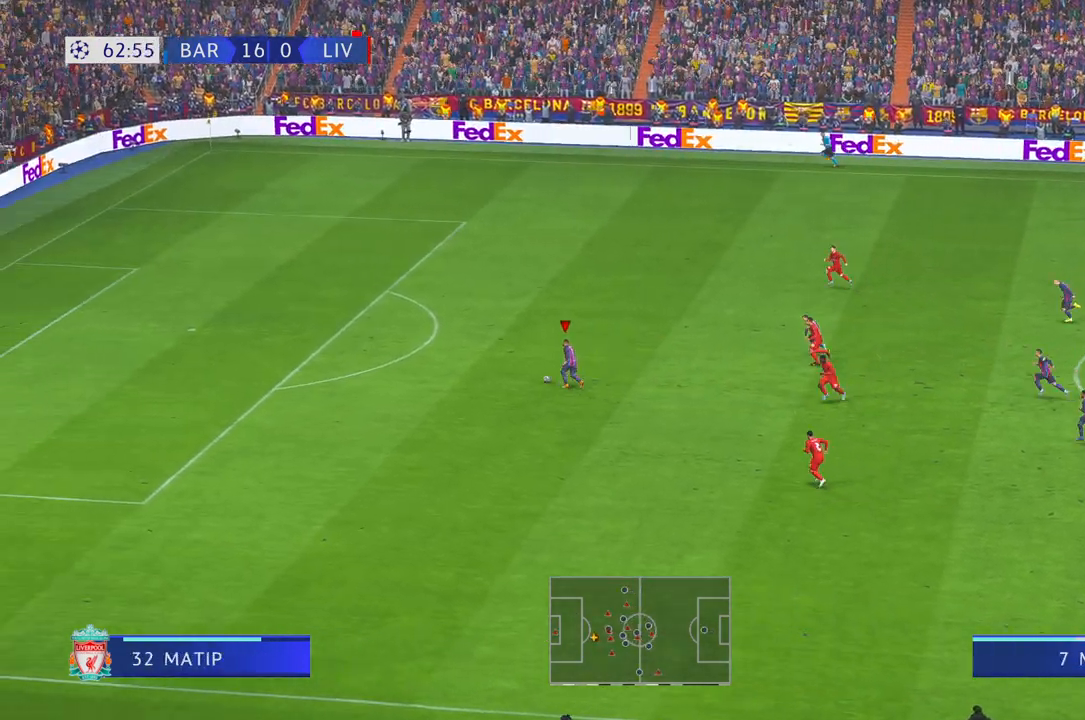
{"dt_ms": 500, "buttons": ["R2"], "left_stick": "up-left", "right_stick": "center", "events": []}
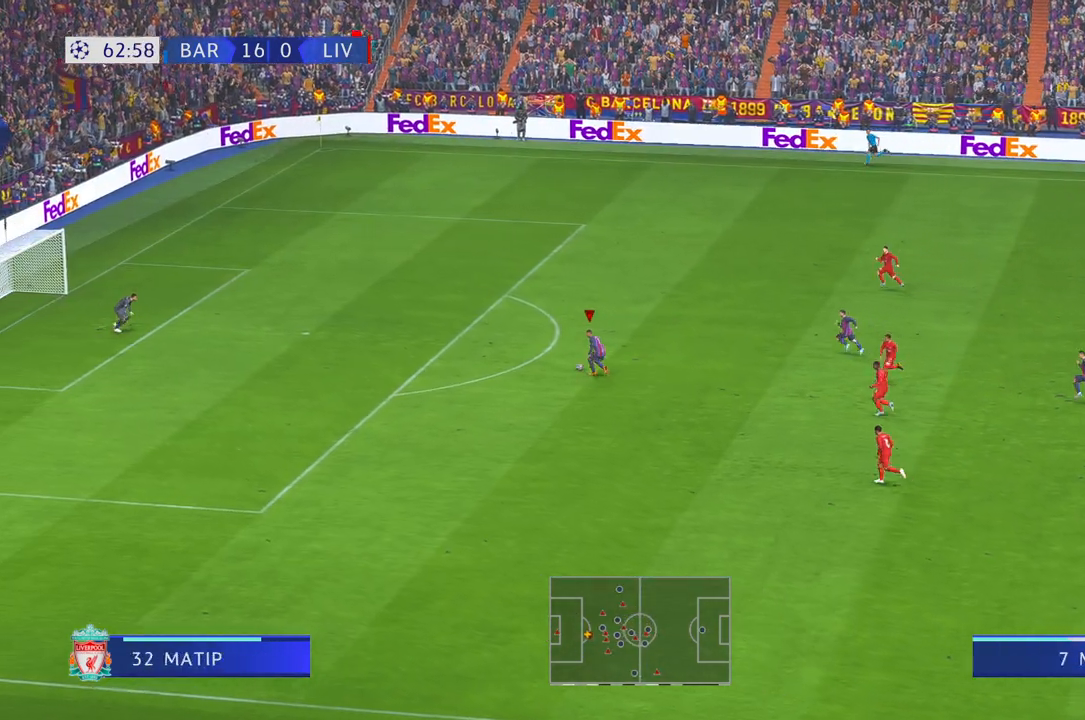
{"dt_ms": 1000, "buttons": [], "left_stick": "down-left", "right_stick": "center"}